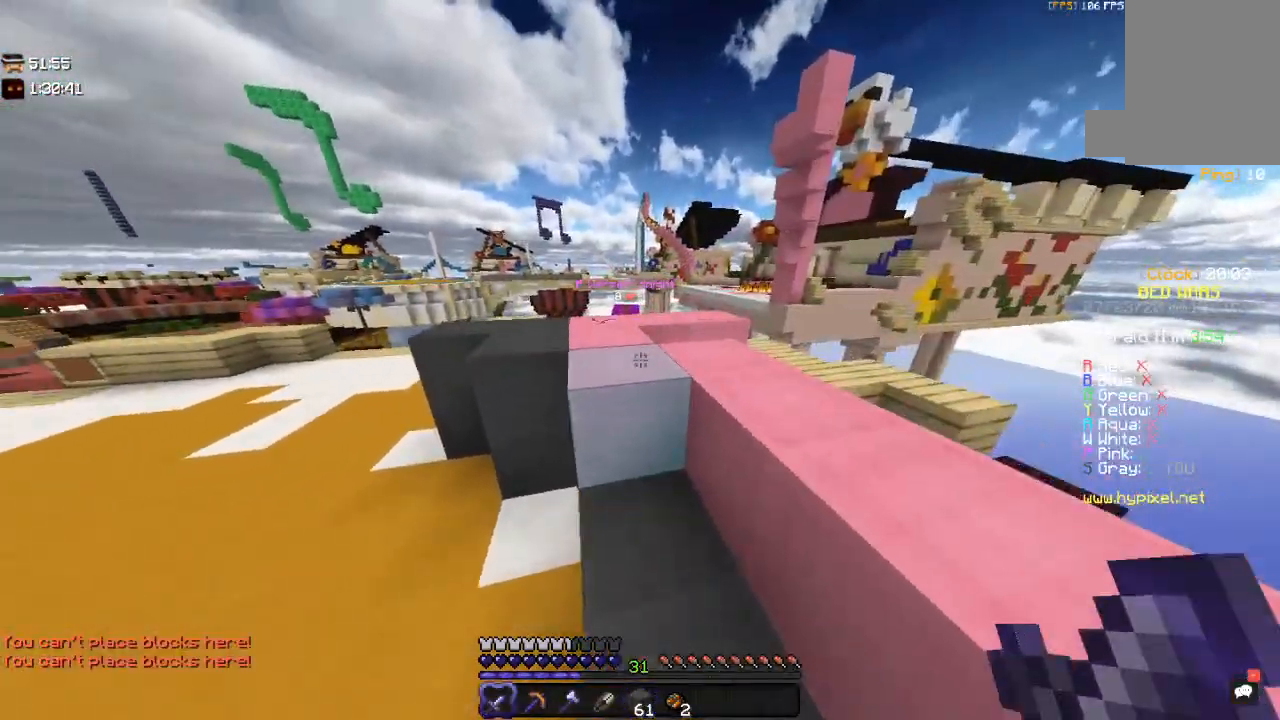
Gameplay with keyboard and mouse; each line is a JSON object with the keys and mouse buttons held at the frame after it. "events" lists presses ("down") and releases ("up") of "a", "d", "s", "space", "w", "mouse_left" and "mouse_right" between this image and that frame as [ms after this image, input, new state], when the widget could be followed in between. "mouse_left", "mouse_right" = the "left", "right" buttons of the "mouse" list. No other keys are recorded. Fast repeated clicks can show as one long hold. Mouse movement is not recorded.
{"keys": ["a", "w"], "mouse": [], "events": [[50, "space", "down"], [150, "a", "up"], [400, "a", "down"], [400, "space", "up"]]}
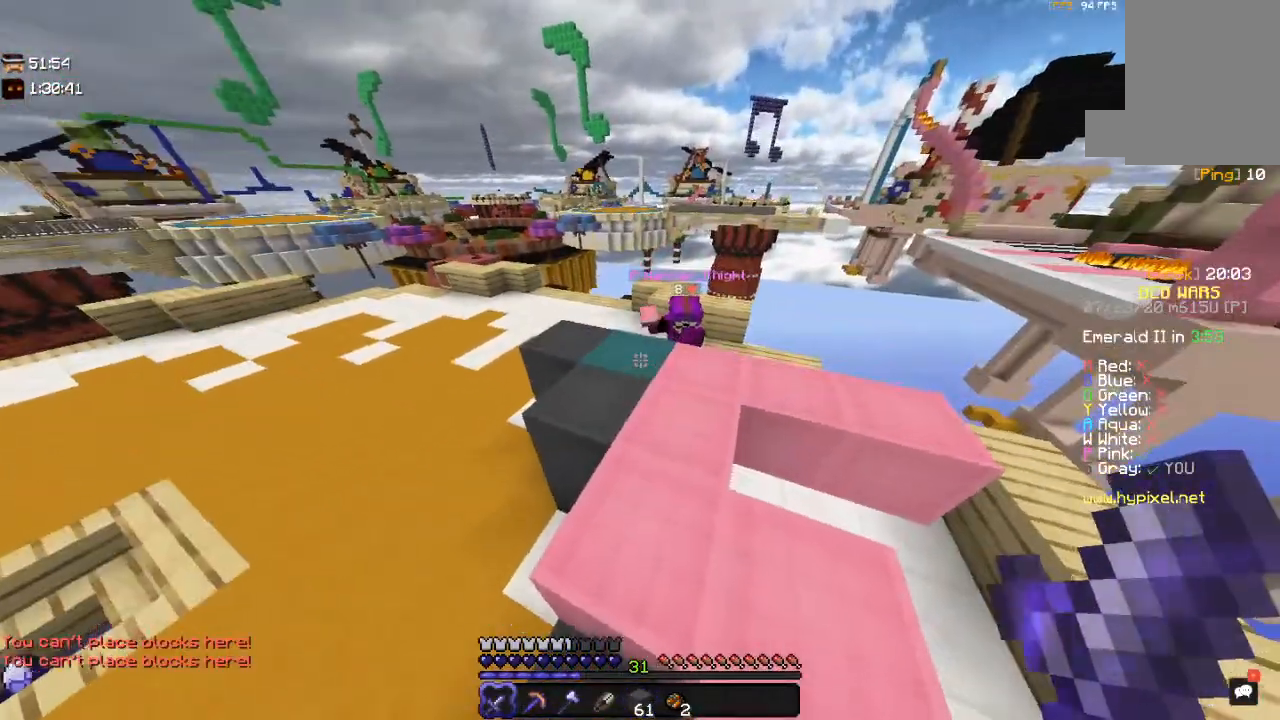
{"keys": ["w"], "mouse": [], "events": [[167, "a", "up"]]}
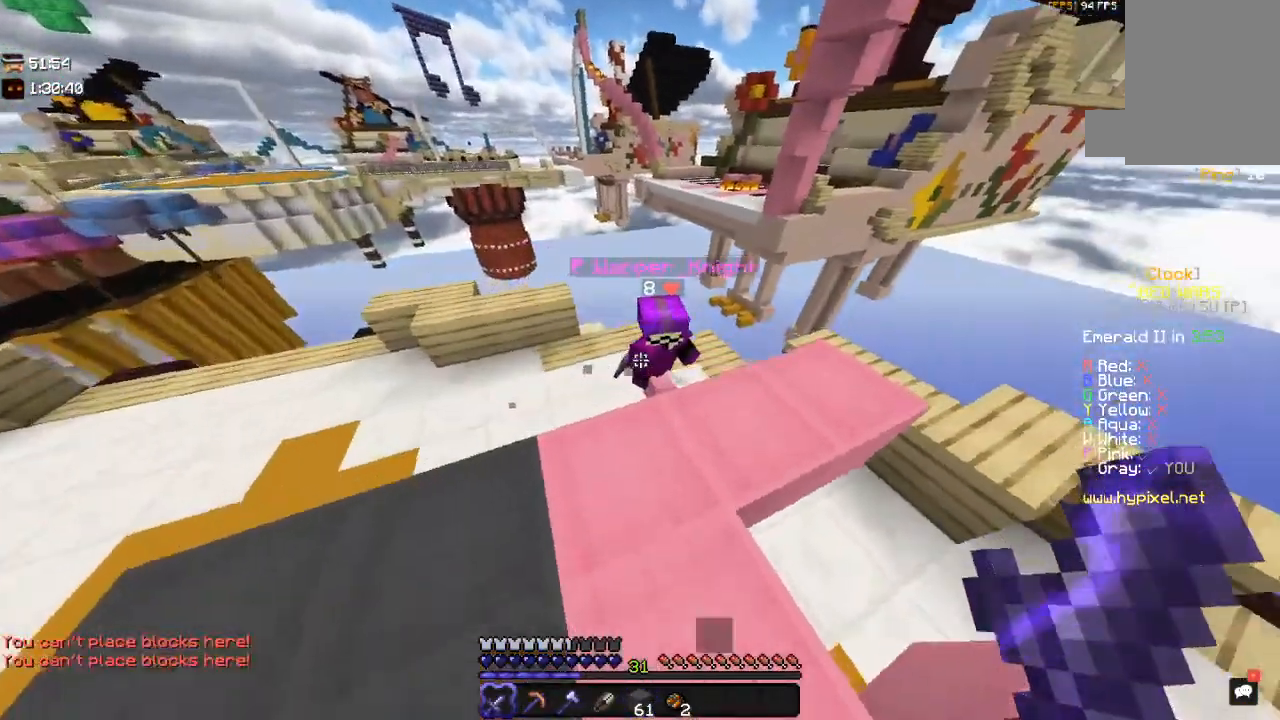
{"keys": ["s"], "mouse": ["left"], "events": [[150, "mouse_left", "down"], [283, "w", "up"], [333, "s", "down"]]}
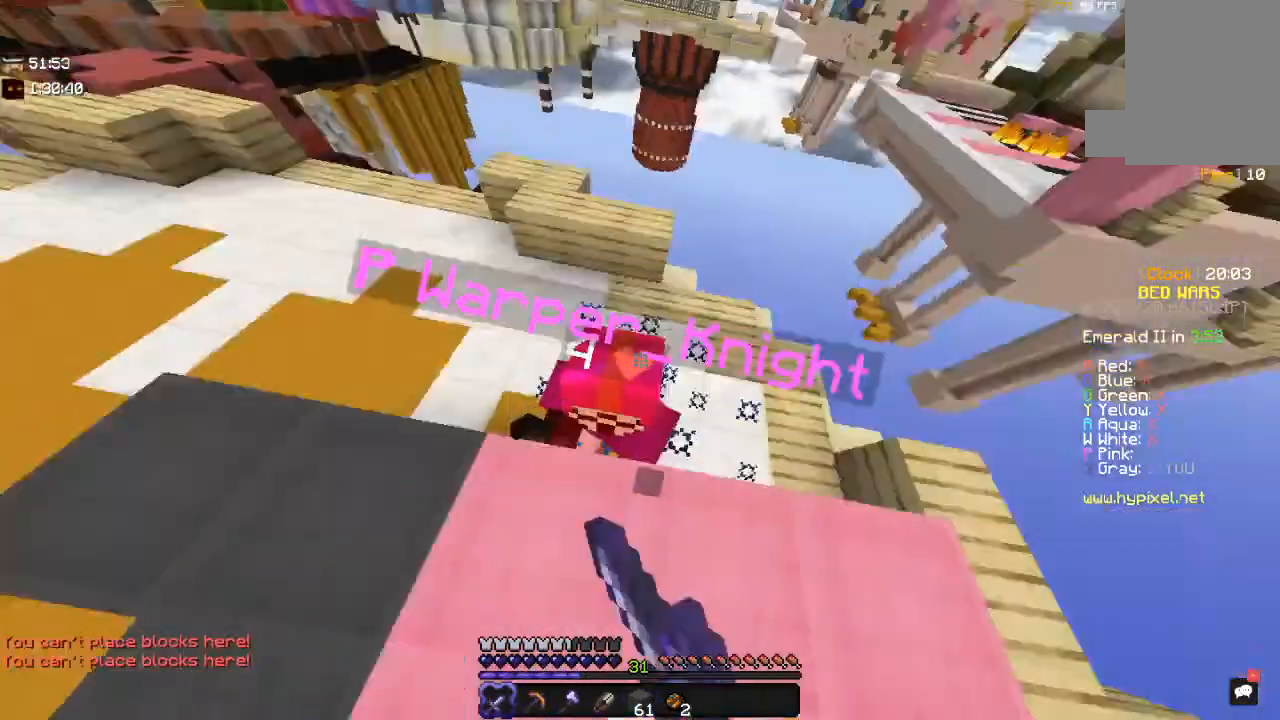
{"keys": ["w"], "mouse": ["left"], "events": [[233, "s", "up"], [267, "mouse_left", "up"], [267, "w", "down"], [300, "mouse_left", "down"]]}
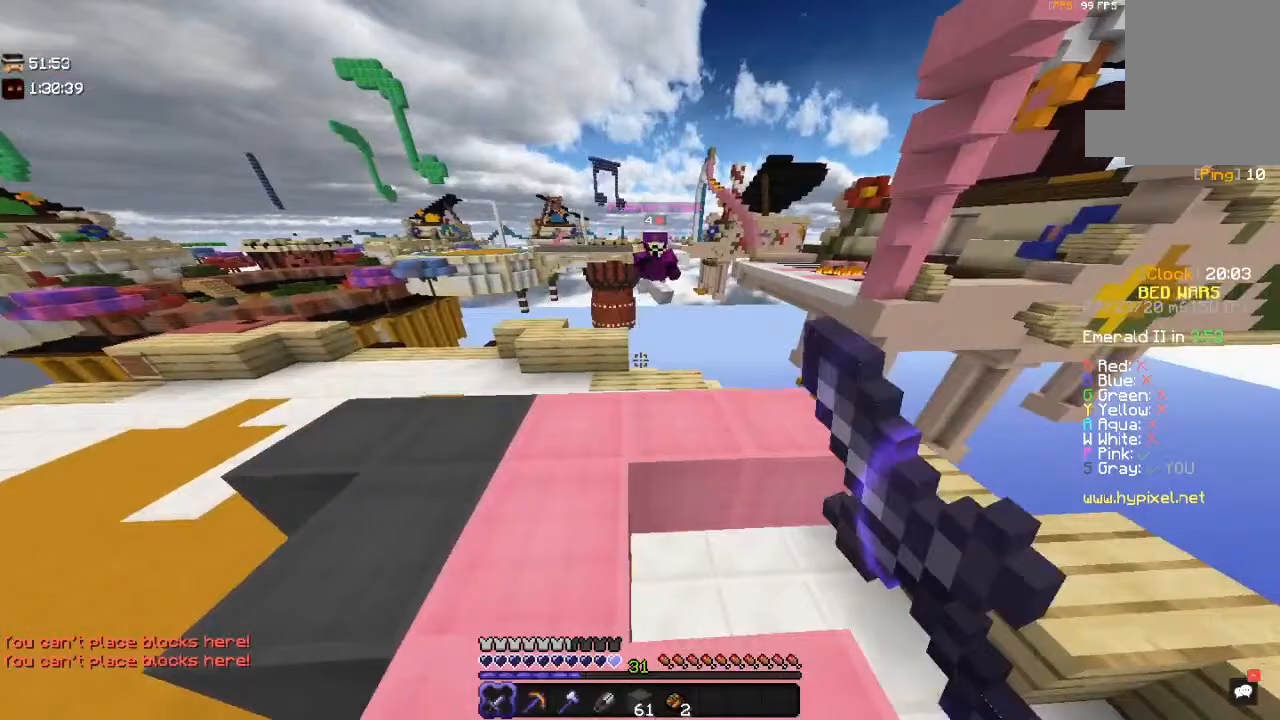
{"keys": ["w"], "mouse": [], "events": [[67, "a", "down"], [167, "mouse_left", "up"], [300, "a", "up"]]}
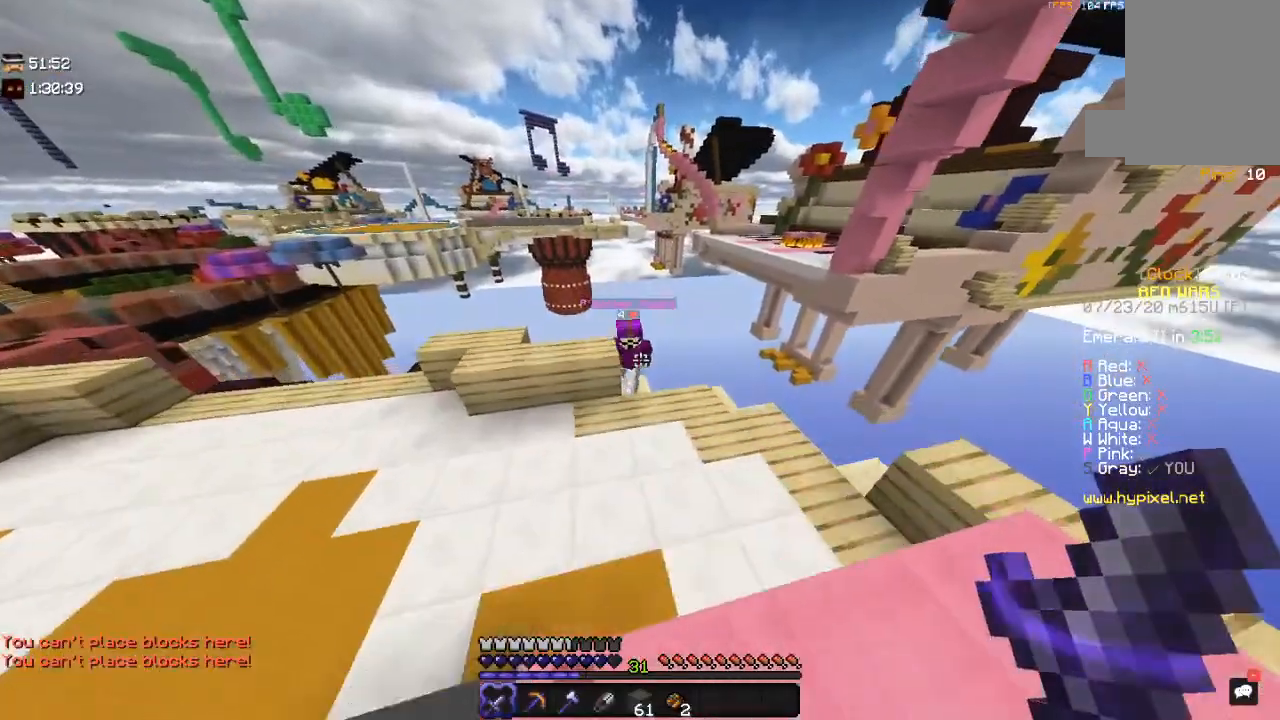
{"keys": ["s"], "mouse": ["left"], "events": [[300, "mouse_left", "down"], [417, "w", "up"], [433, "s", "down"]]}
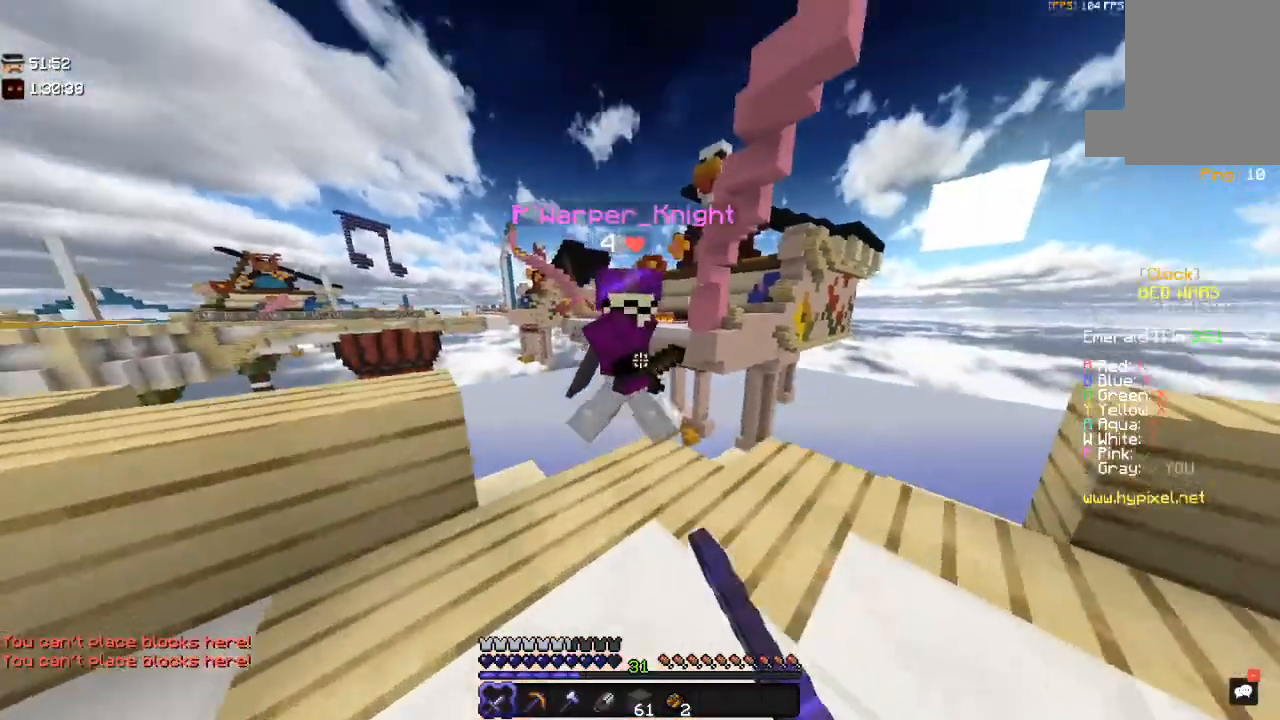
{"keys": ["w"], "mouse": ["left"], "events": [[333, "s", "up"], [383, "w", "down"]]}
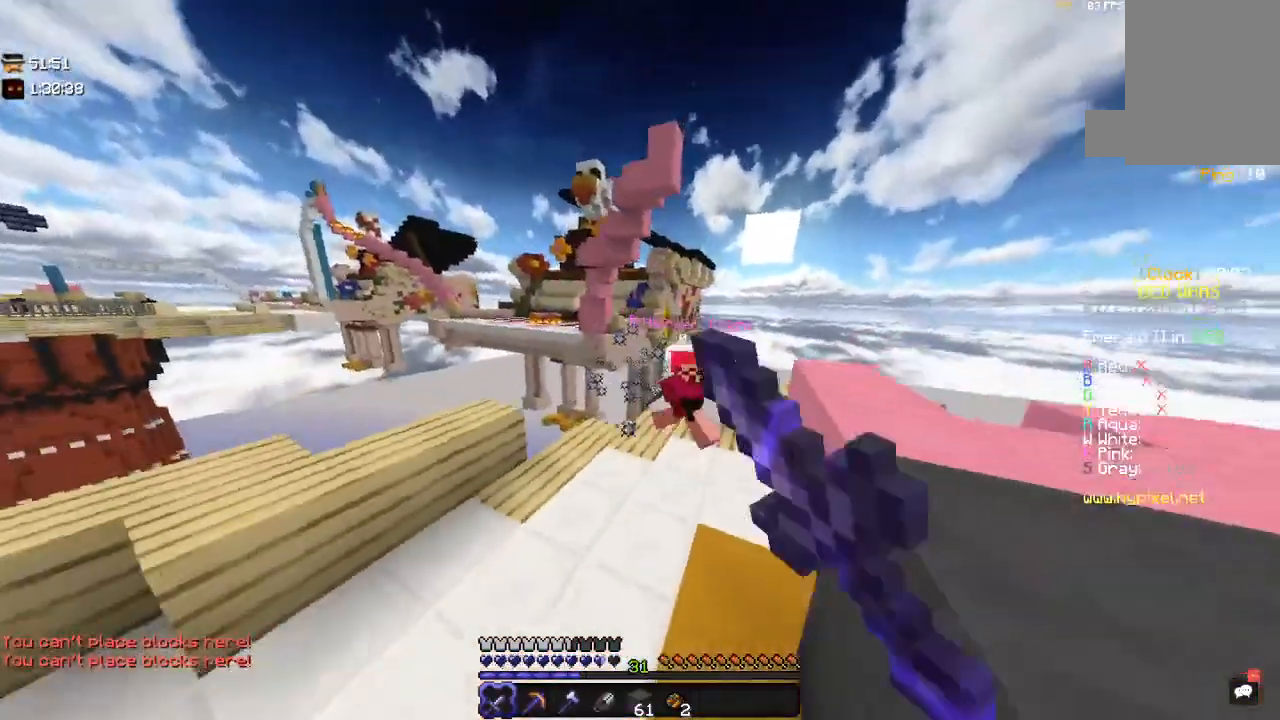
{"keys": ["w"], "mouse": [], "events": [[367, "mouse_left", "up"]]}
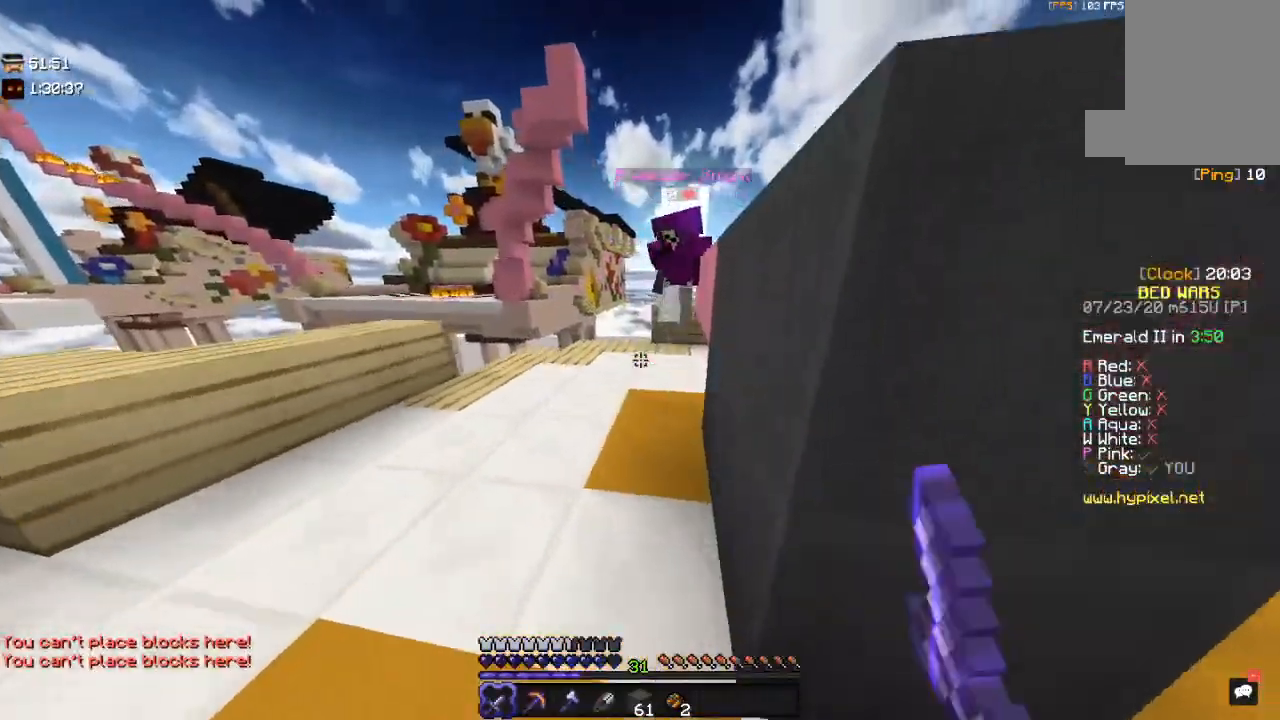
{"keys": [], "mouse": ["left", "right"], "events": [[250, "mouse_left", "down"], [383, "mouse_right", "down"], [500, "w", "up"]]}
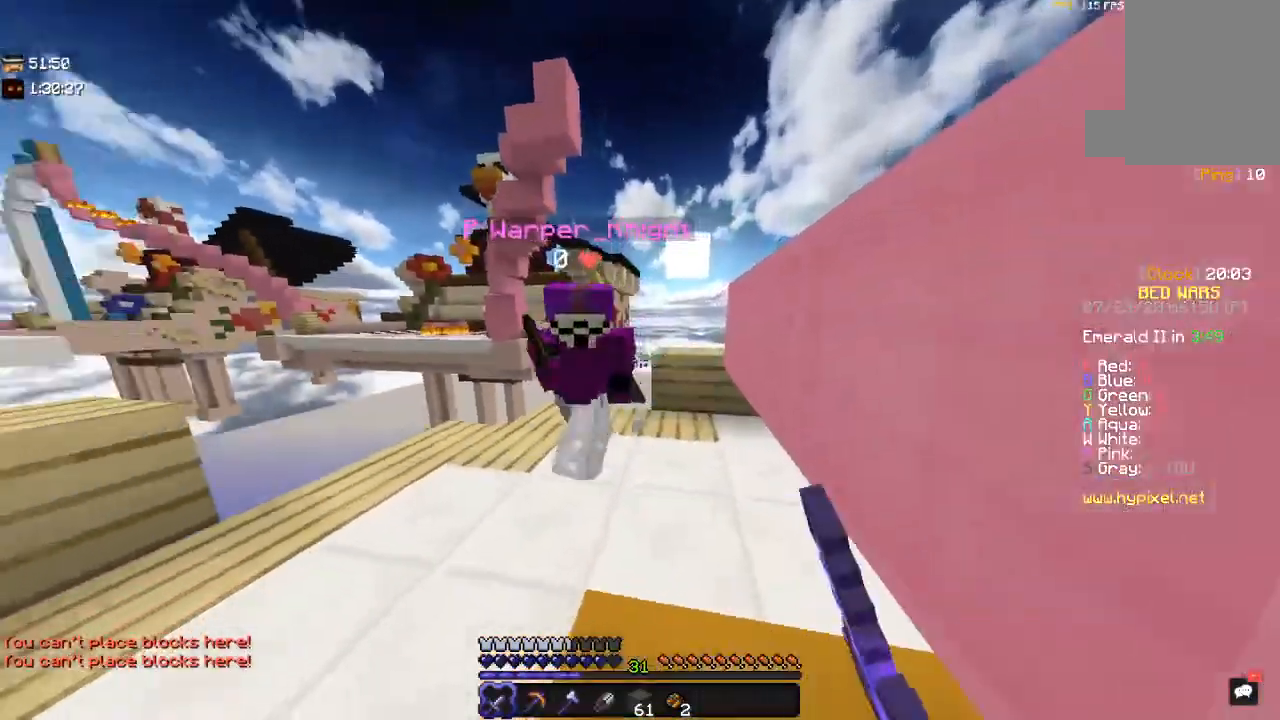
{"keys": ["w"], "mouse": ["left"], "events": [[83, "w", "down"], [267, "mouse_right", "up"]]}
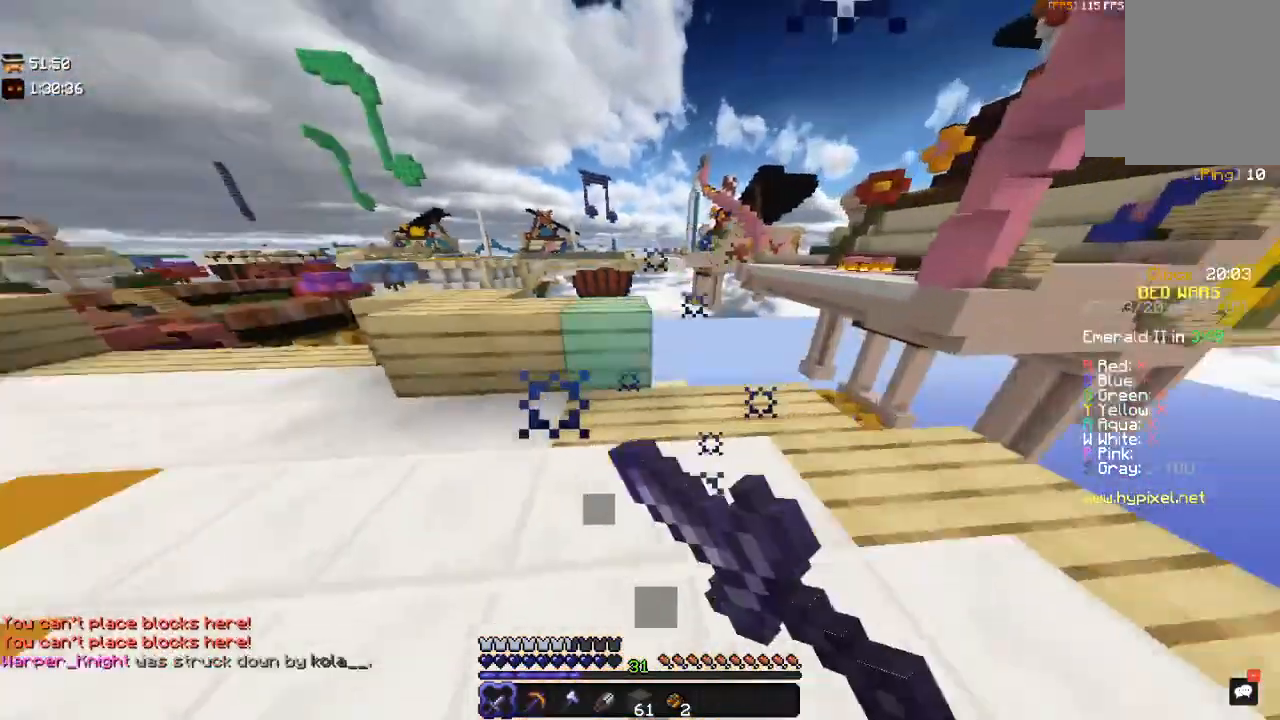
{"keys": ["d", "w"], "mouse": [], "events": [[50, "a", "down"], [250, "w", "up"], [317, "mouse_left", "up"], [367, "a", "up"], [367, "d", "down"], [500, "w", "down"]]}
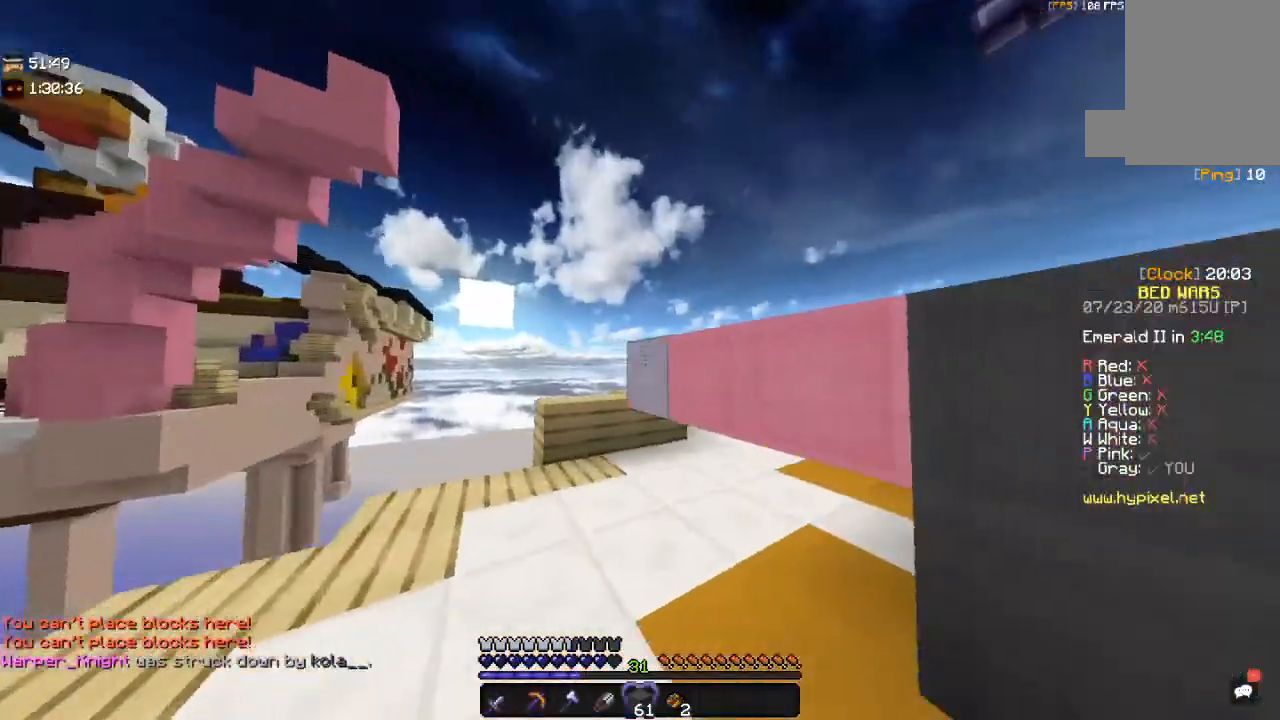
{"keys": ["space", "w"], "mouse": ["right"], "events": [[100, "d", "up"], [267, "w", "up"], [300, "space", "down"], [383, "mouse_right", "down"], [433, "w", "down"]]}
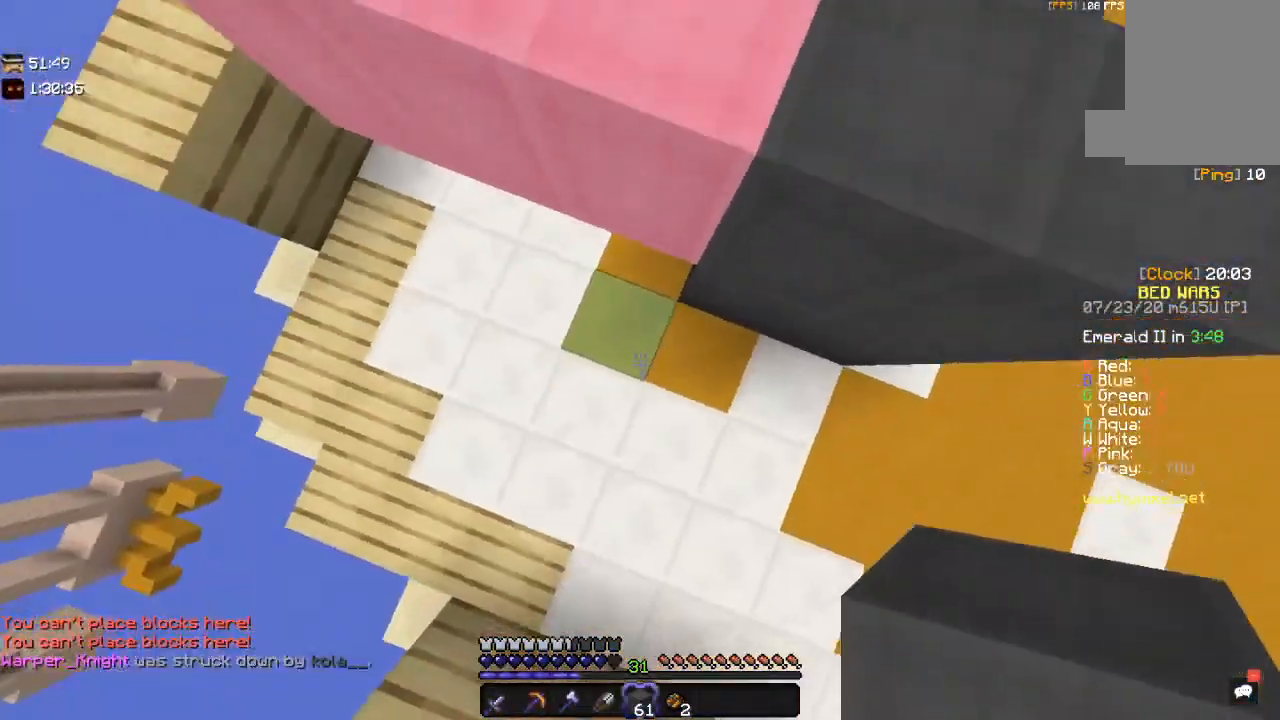
{"keys": ["d", "space"], "mouse": [], "events": [[50, "mouse_right", "up"], [67, "d", "down"], [500, "w", "up"]]}
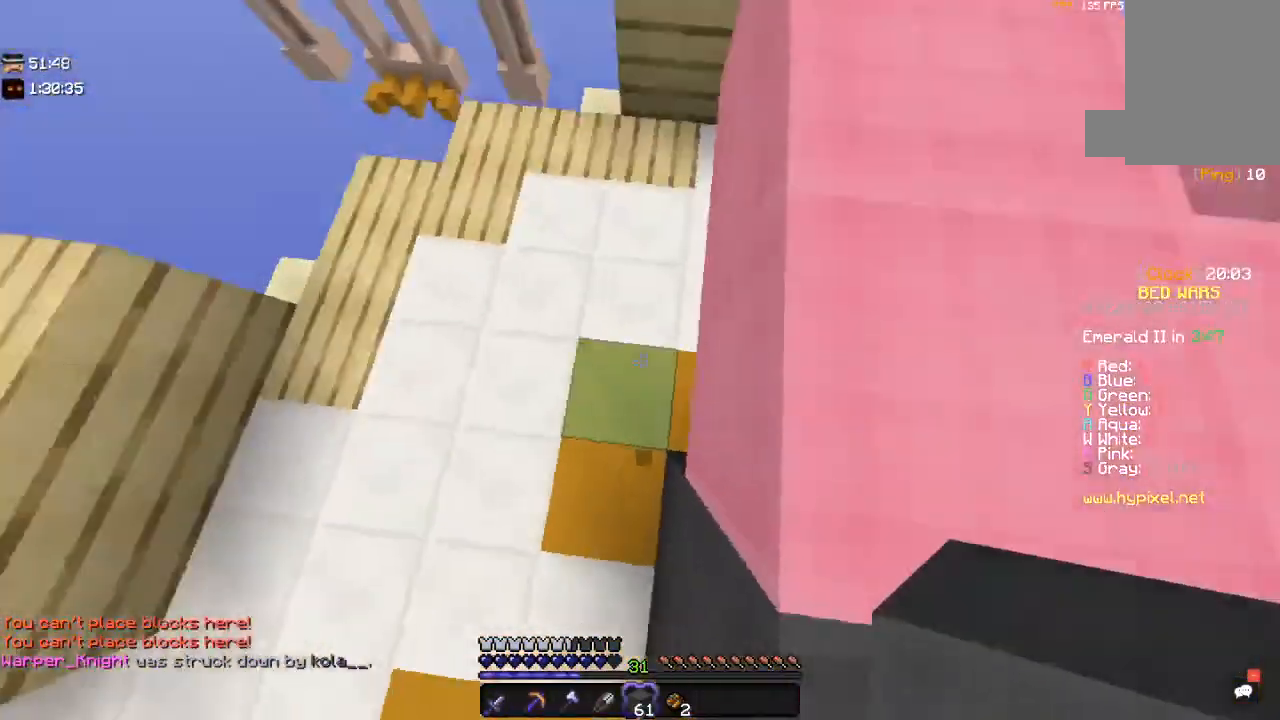
{"keys": ["d", "space", "w"], "mouse": [], "events": [[33, "a", "down"], [100, "w", "down"], [150, "d", "up"], [150, "mouse_right", "down"], [250, "a", "up"], [250, "d", "down"], [300, "mouse_right", "up"], [367, "w", "up"], [433, "w", "down"]]}
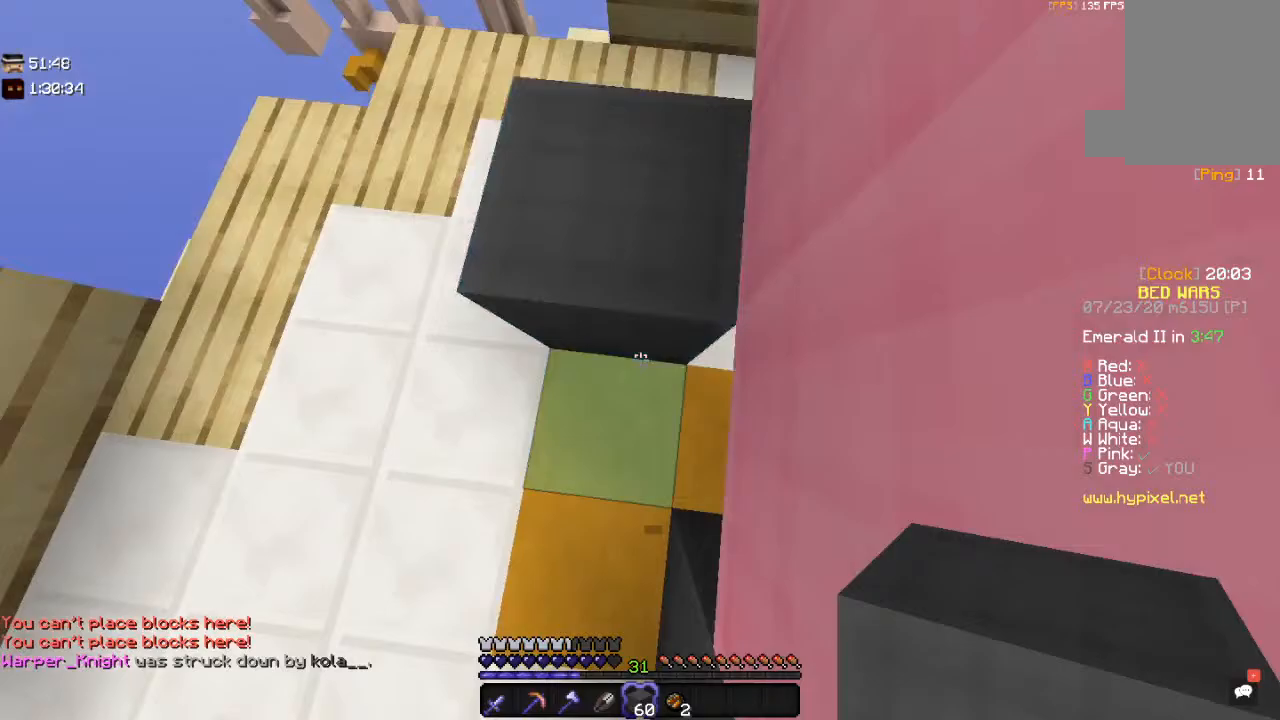
{"keys": ["d", "space"], "mouse": [], "events": [[100, "d", "up"], [333, "space", "up"], [400, "d", "down"], [400, "space", "down"], [500, "w", "up"]]}
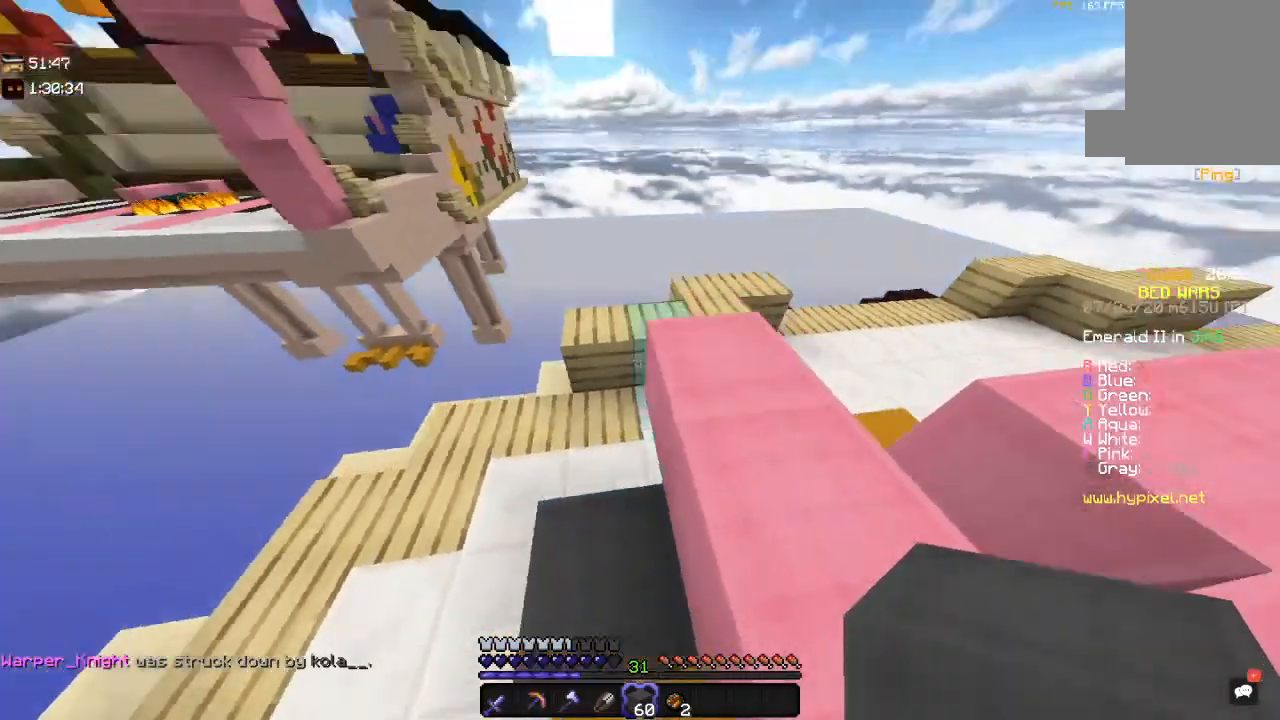
{"keys": ["space"], "mouse": [], "events": [[200, "w", "down"], [250, "space", "up"], [433, "space", "down"], [433, "w", "up"], [450, "d", "up"]]}
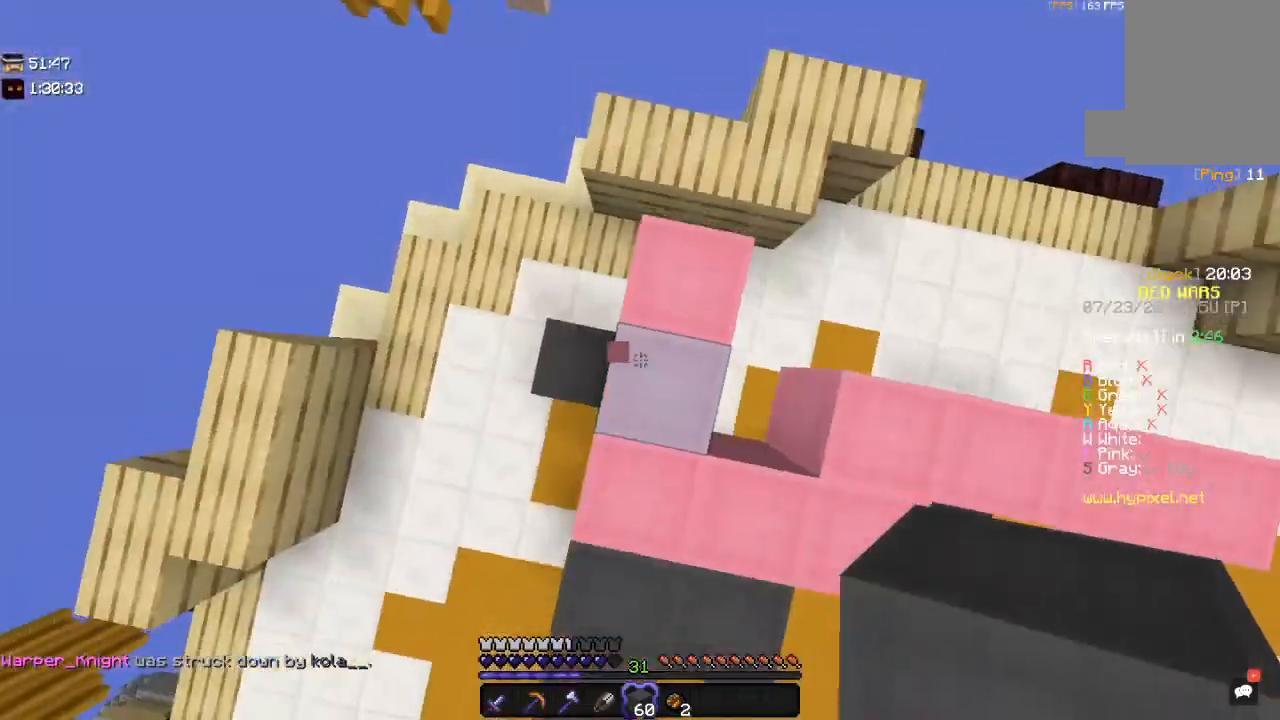
{"keys": ["space"], "mouse": [], "events": [[233, "mouse_right", "down"], [433, "mouse_right", "up"]]}
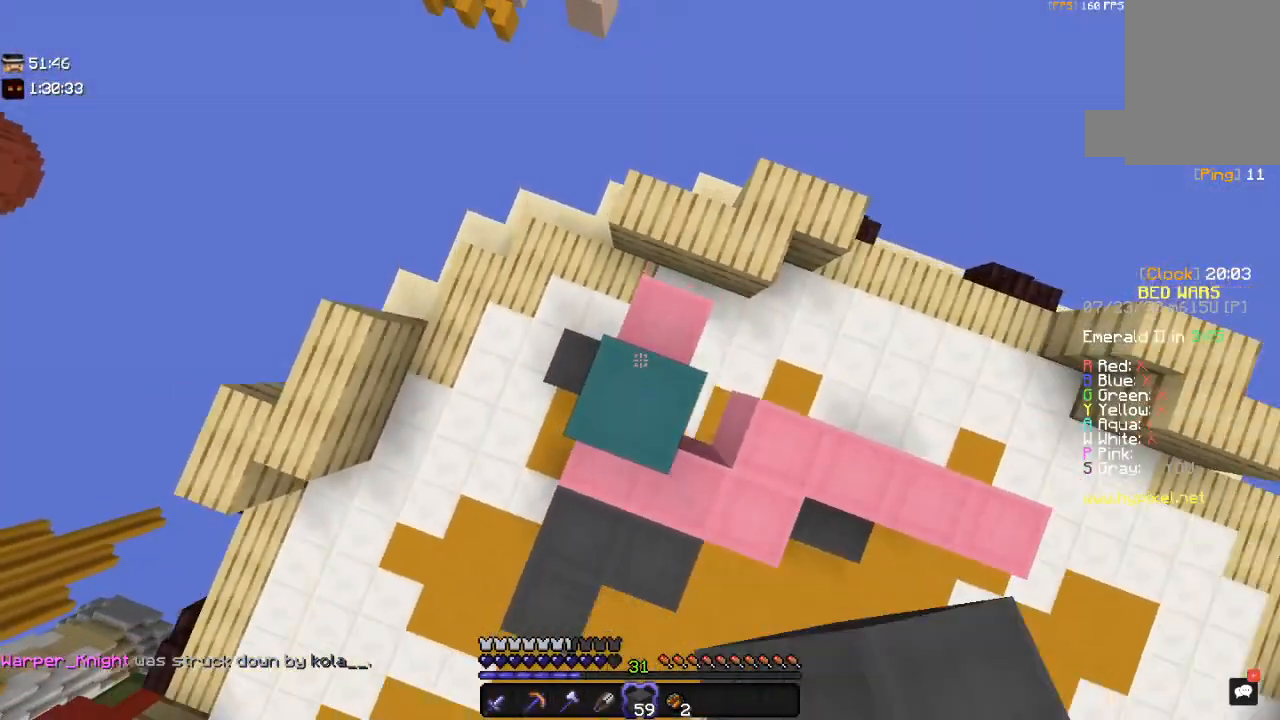
{"keys": ["space"], "mouse": [], "events": [[133, "mouse_right", "down"], [333, "mouse_right", "up"]]}
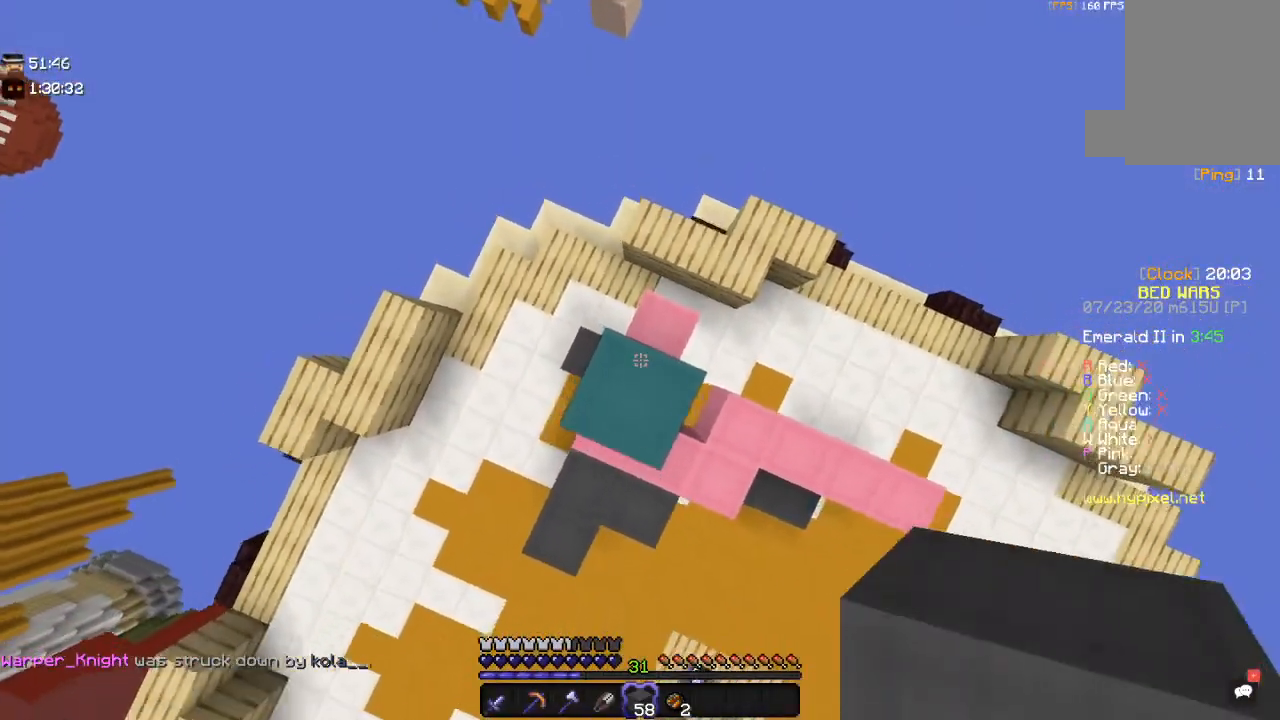
{"keys": ["space"], "mouse": [], "events": [[133, "mouse_right", "down"], [333, "mouse_right", "up"]]}
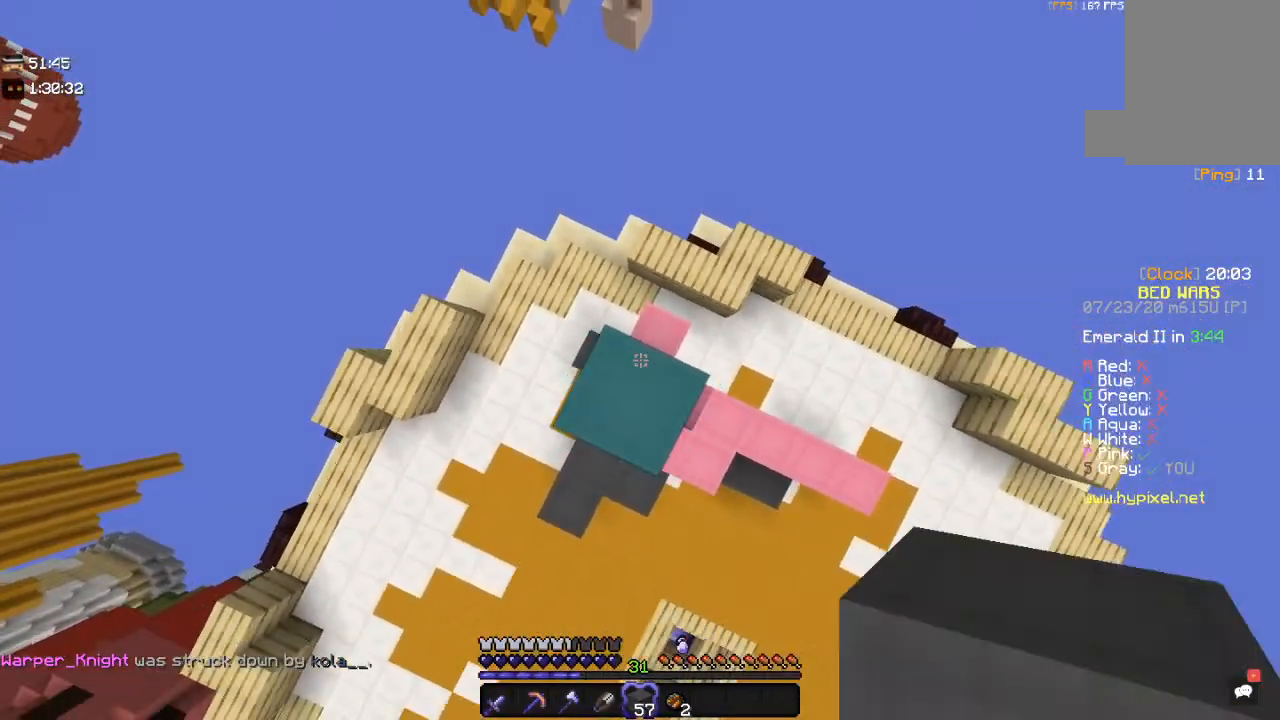
{"keys": ["space"], "mouse": [], "events": [[200, "mouse_right", "down"], [383, "mouse_right", "up"]]}
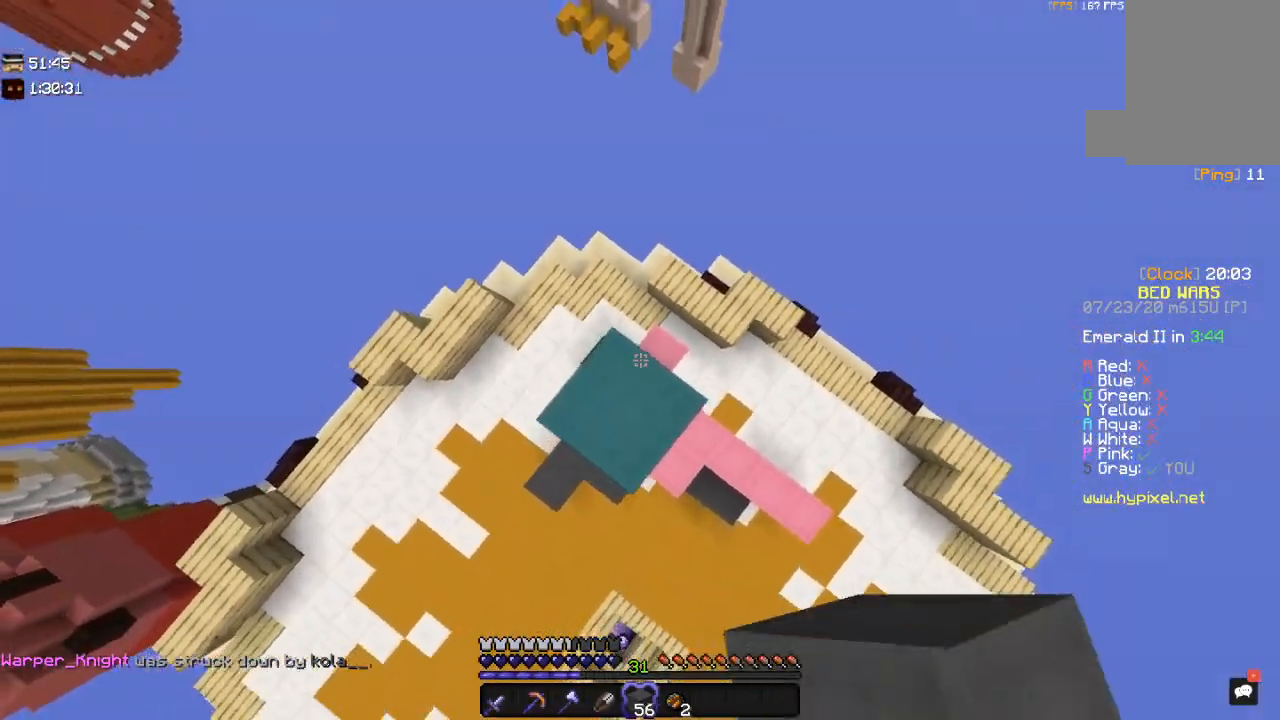
{"keys": ["space"], "mouse": [], "events": [[133, "mouse_right", "down"], [400, "mouse_right", "up"]]}
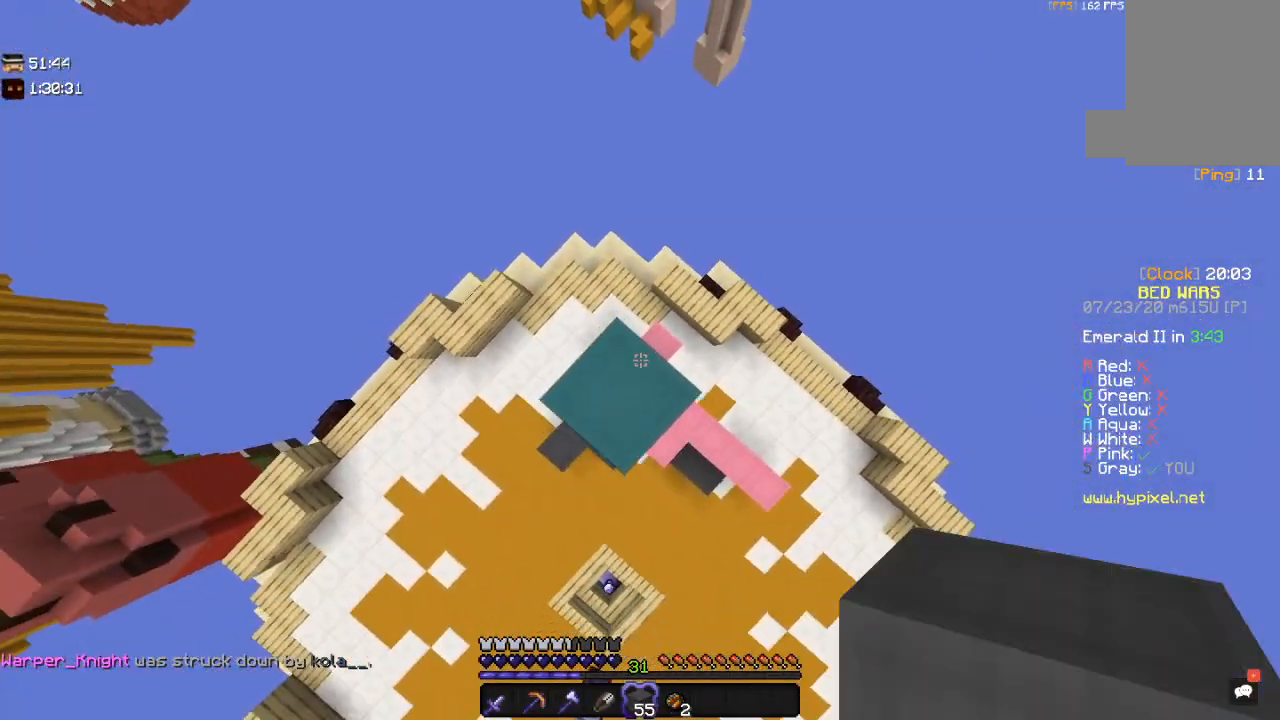
{"keys": ["space"], "mouse": [], "events": [[233, "mouse_right", "down"], [467, "mouse_right", "up"]]}
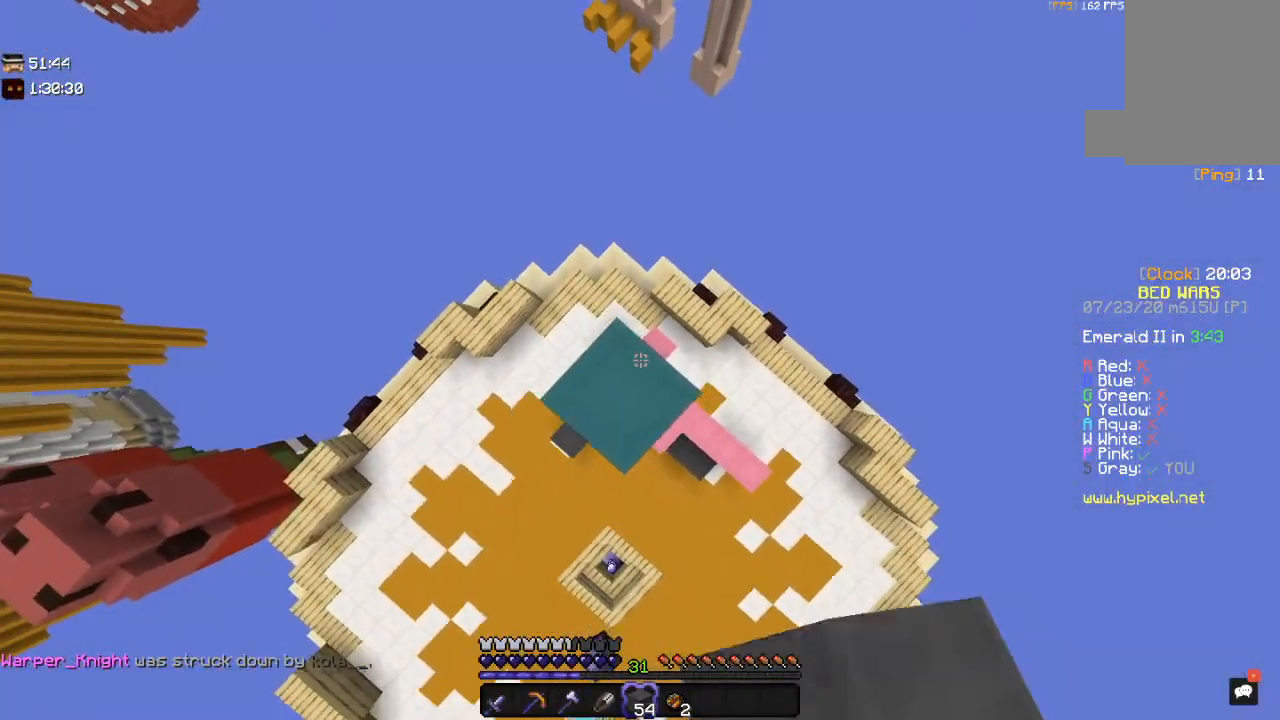
{"keys": [], "mouse": [], "events": [[183, "mouse_right", "down"], [367, "mouse_right", "up"], [383, "space", "up"]]}
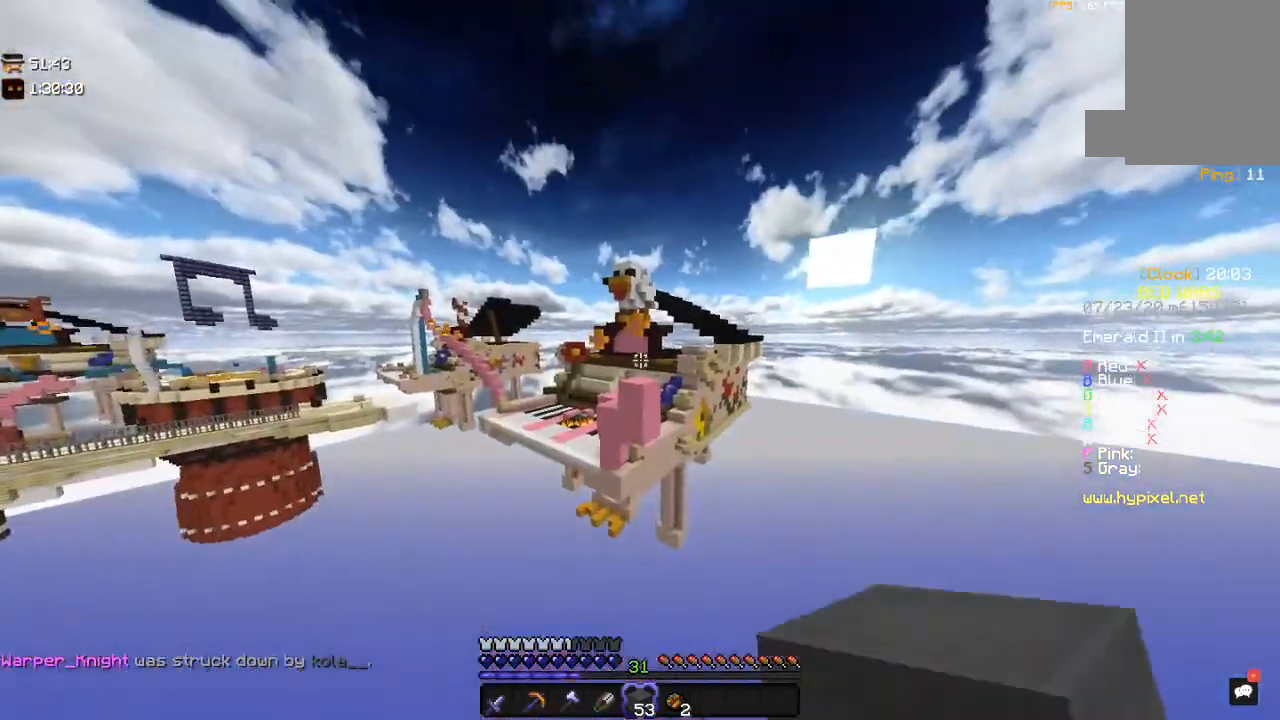
{"keys": ["a", "s"], "mouse": [], "events": [[183, "a", "down"], [433, "s", "down"]]}
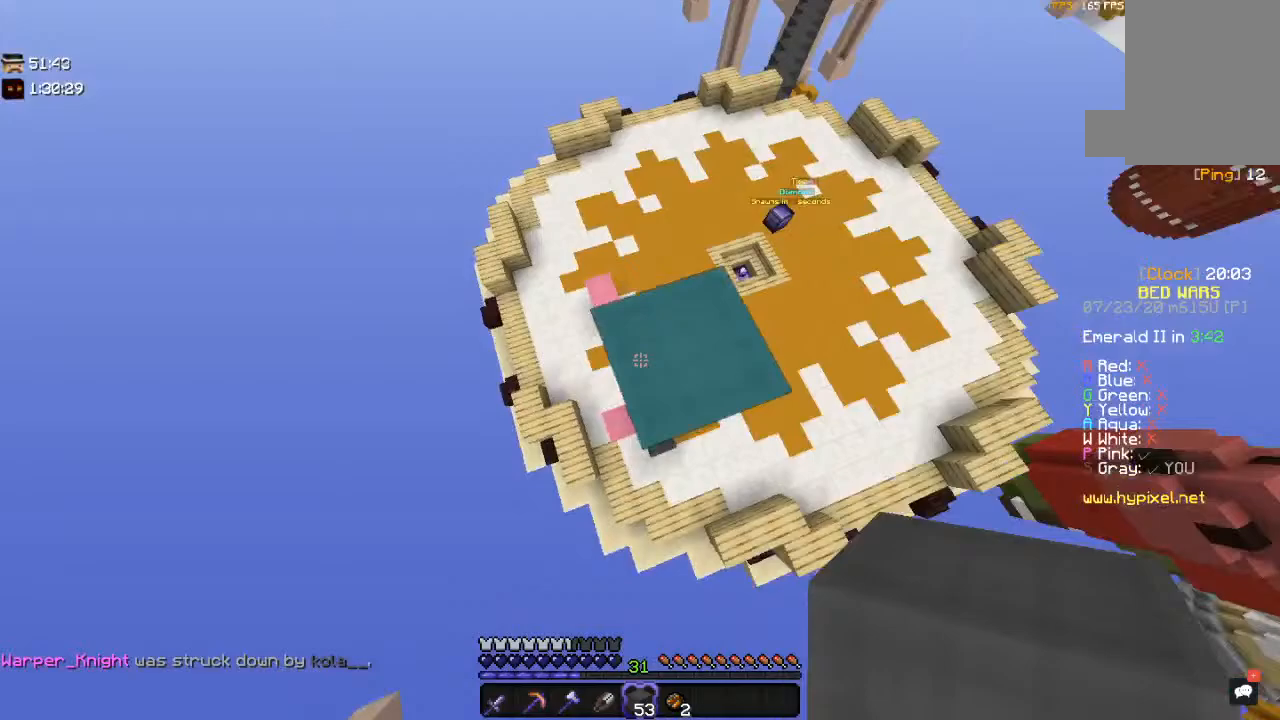
{"keys": ["a", "d", "s"], "mouse": [], "events": [[283, "mouse_right", "down"], [433, "d", "down"], [450, "mouse_right", "up"]]}
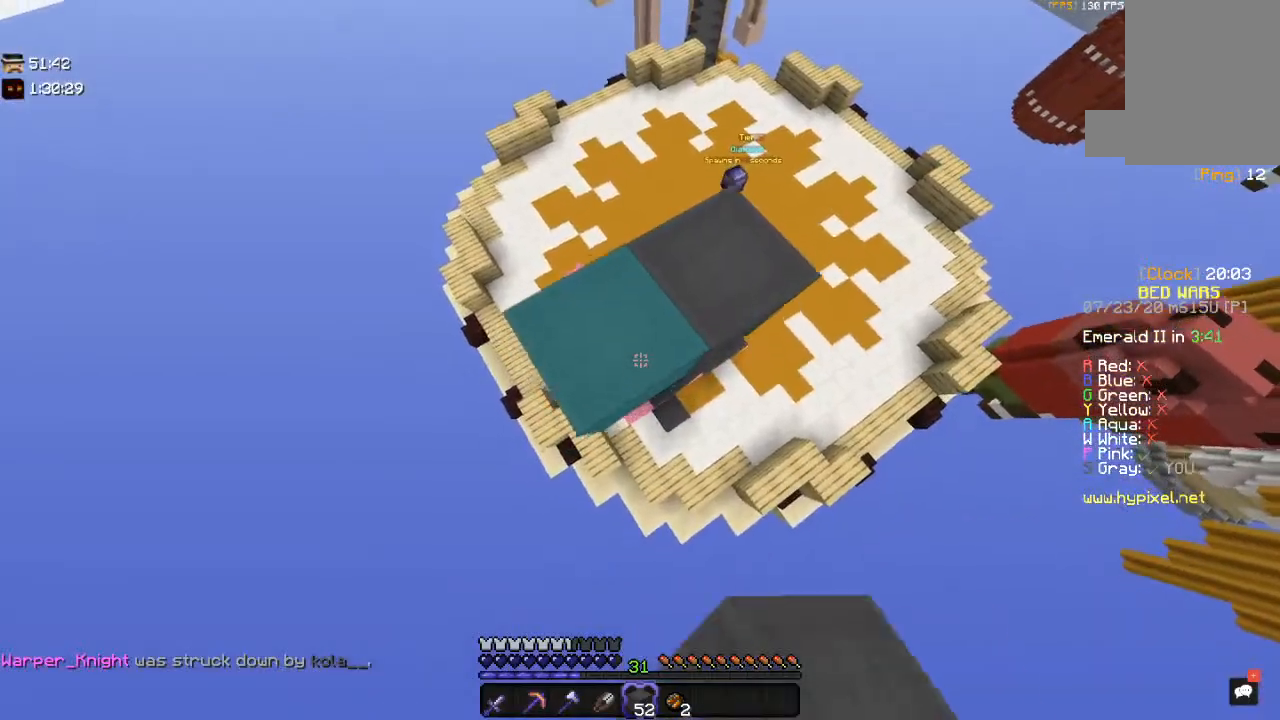
{"keys": ["a", "s"], "mouse": [], "events": [[333, "mouse_right", "down"], [467, "d", "up"], [500, "mouse_right", "up"]]}
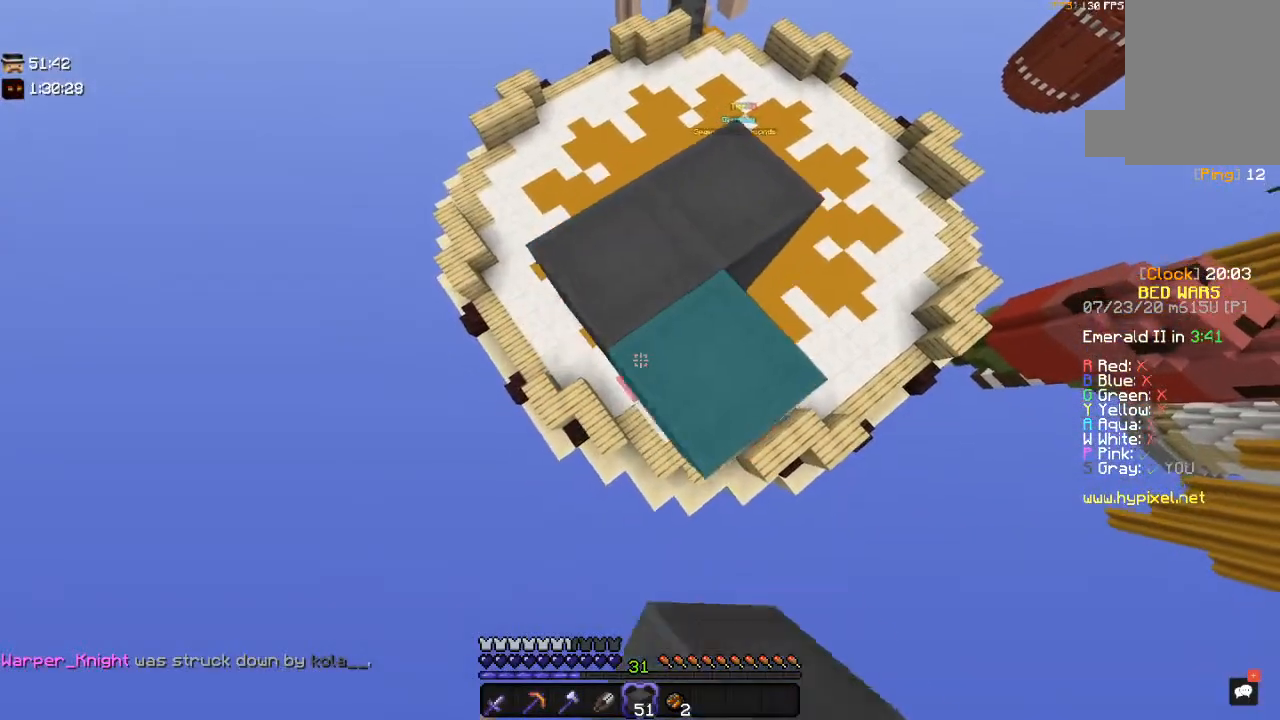
{"keys": ["a", "d", "s"], "mouse": [], "events": [[133, "mouse_right", "down"], [317, "mouse_right", "up"], [333, "d", "down"]]}
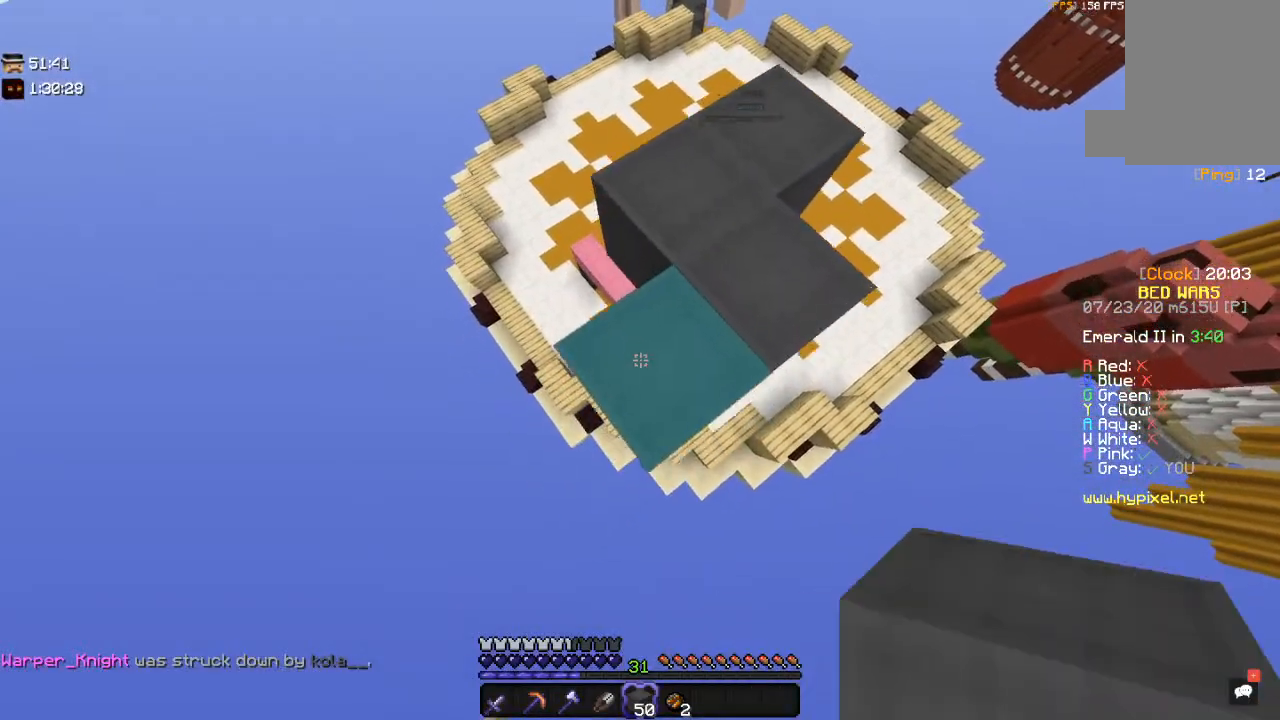
{"keys": ["a", "d", "s"], "mouse": [], "events": []}